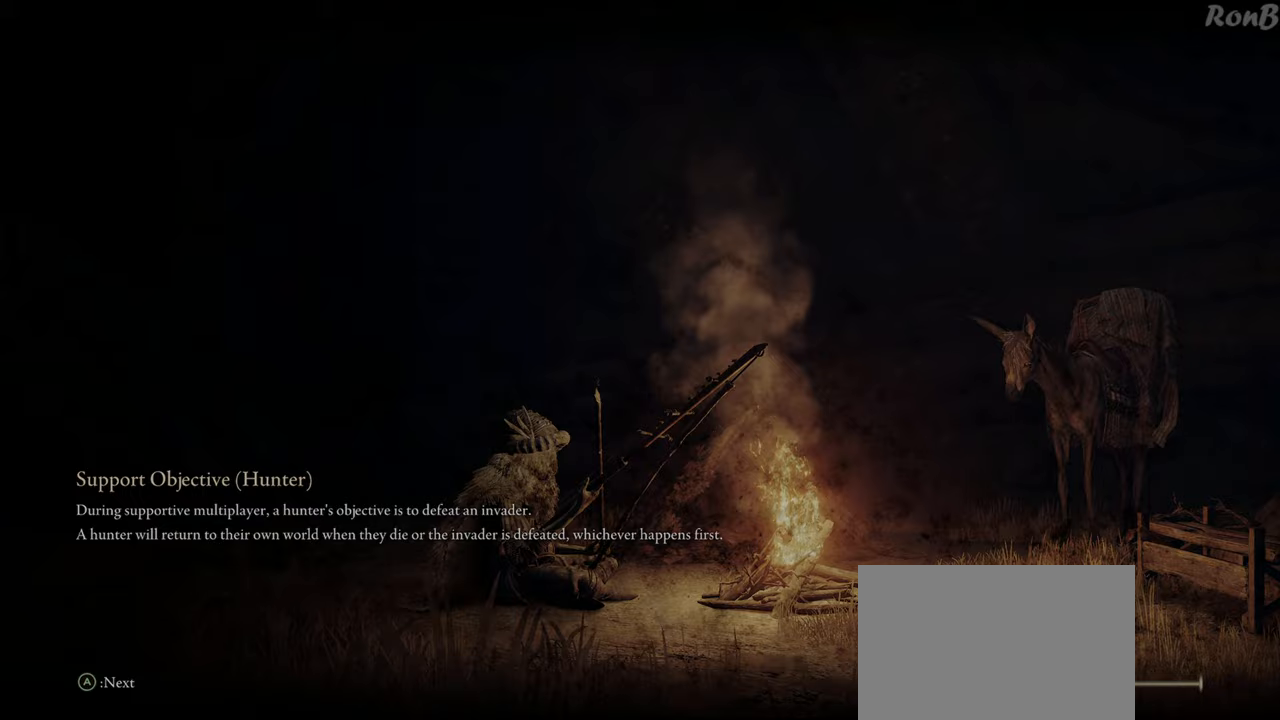
Gameplay with a controller (PlayStation layout); each line is a JSON object with the inputs held at the frame after it. "events" lists button and stick changes between this image and that frame as [ms after this image, input, new state], when the widget could be followed in between. Not read: R2.
{"buttons": [], "left_stick": "up", "right_stick": "down", "events": [[467, "left_stick", "up"], [467, "right_stick", "down"]]}
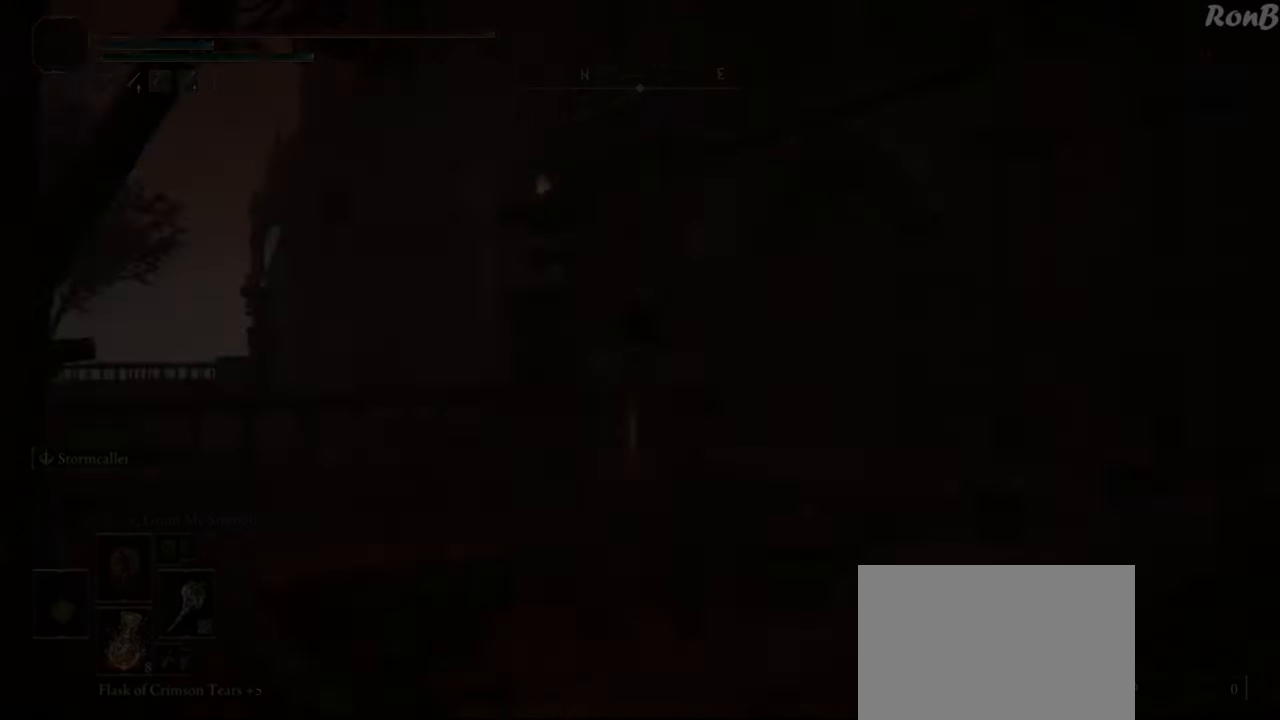
{"buttons": ["R1"], "left_stick": "up-right", "right_stick": "center", "events": [[150, "right_stick", "center"], [183, "R1", "down"], [217, "left_stick", "up-right"]]}
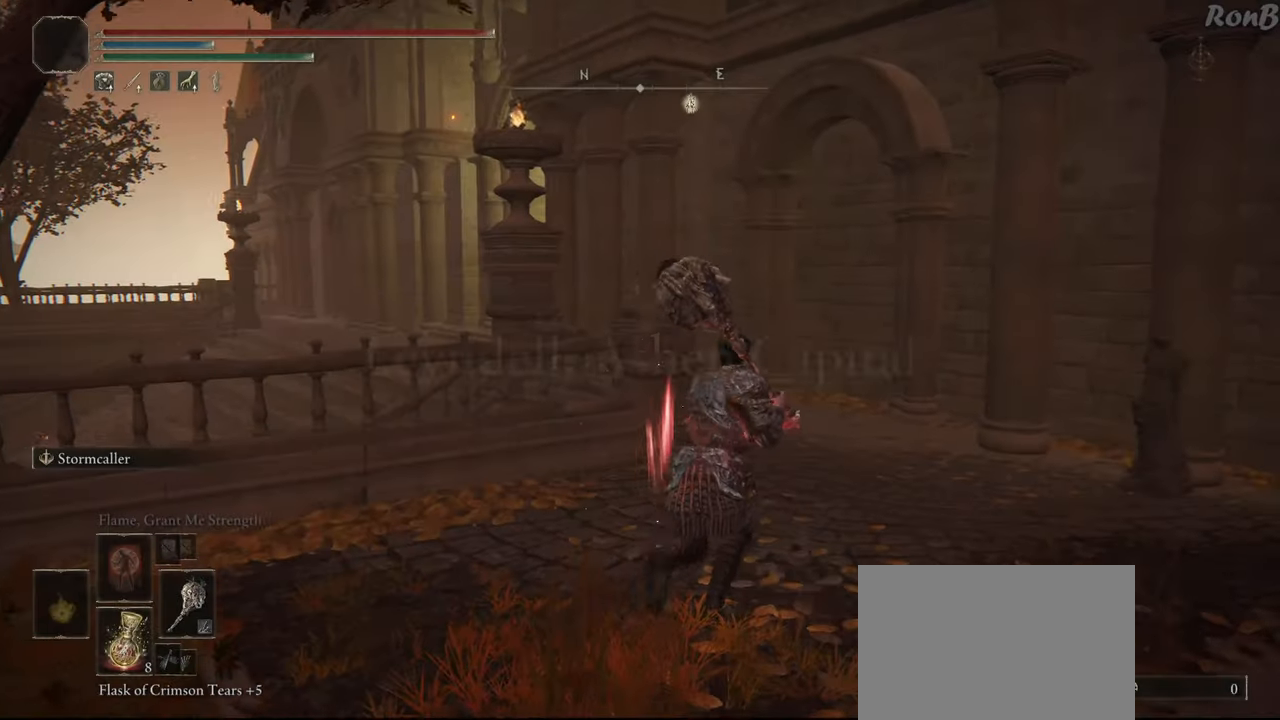
{"buttons": ["R1"], "left_stick": "up-right", "right_stick": "left", "events": [[67, "right_stick", "left"]]}
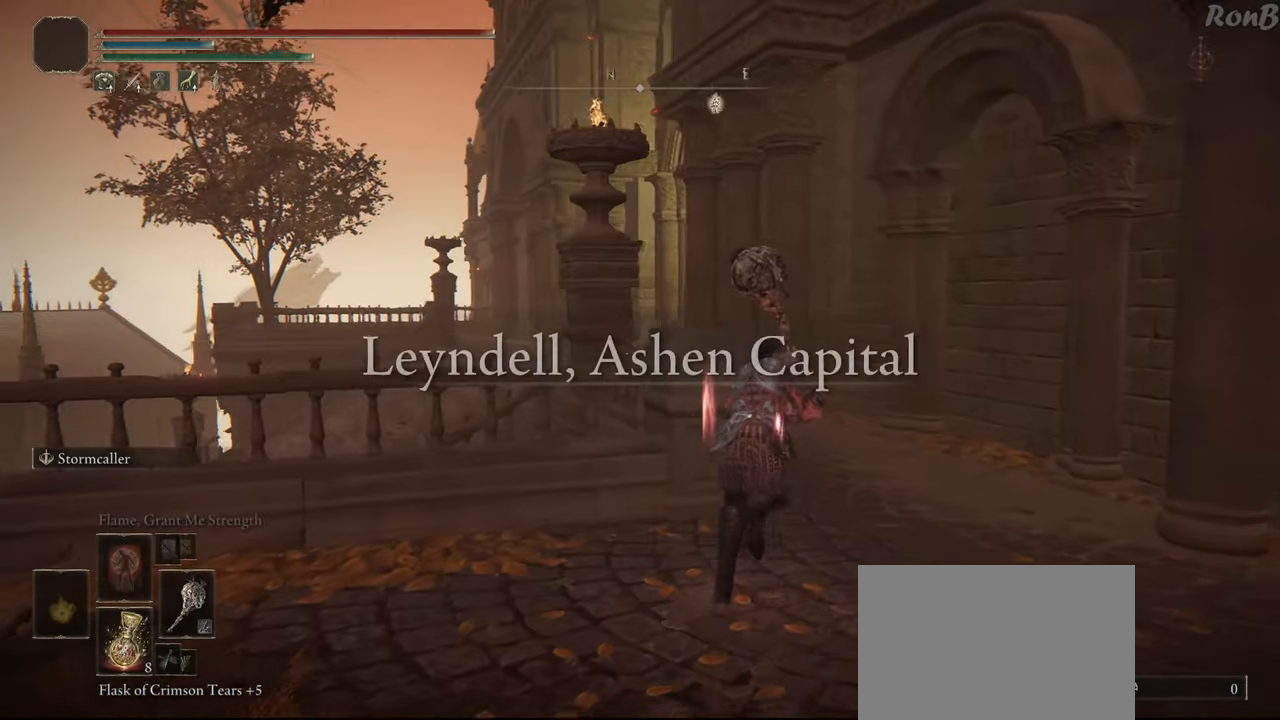
{"buttons": ["R1"], "left_stick": "up", "right_stick": "center", "events": [[300, "left_stick", "up"], [317, "right_stick", "center"]]}
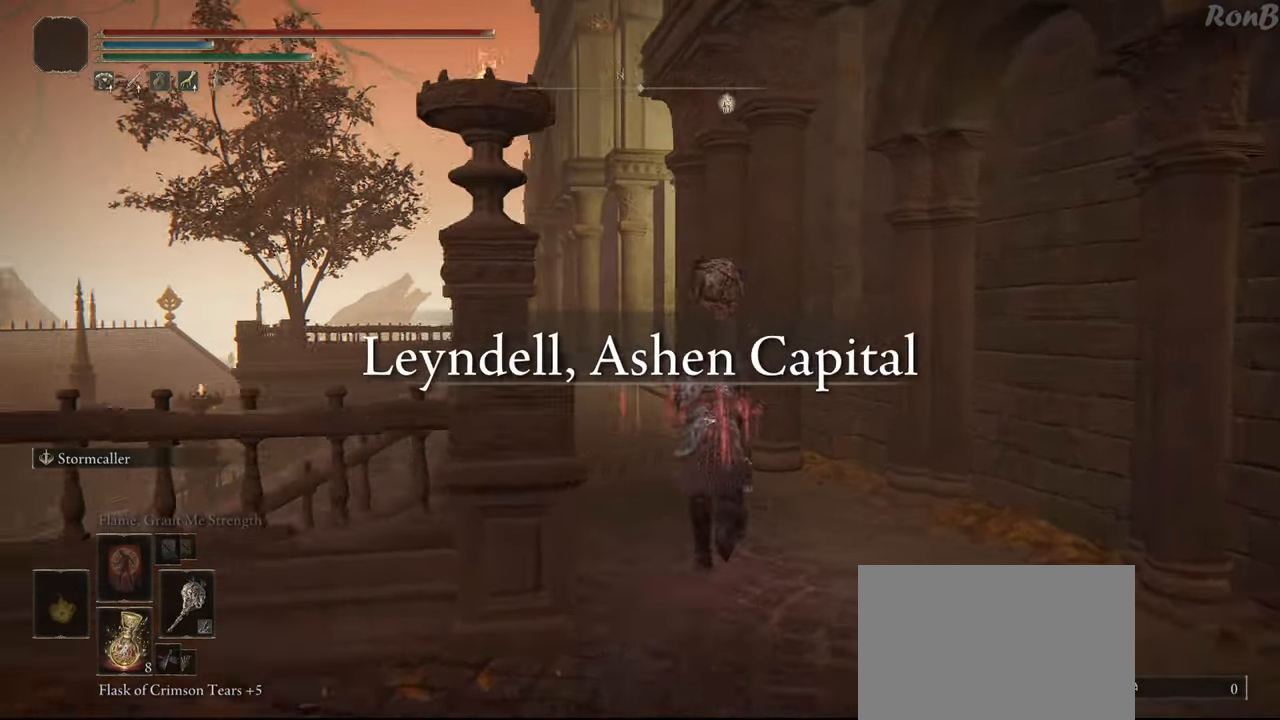
{"buttons": ["R1"], "left_stick": "up", "right_stick": "center", "events": []}
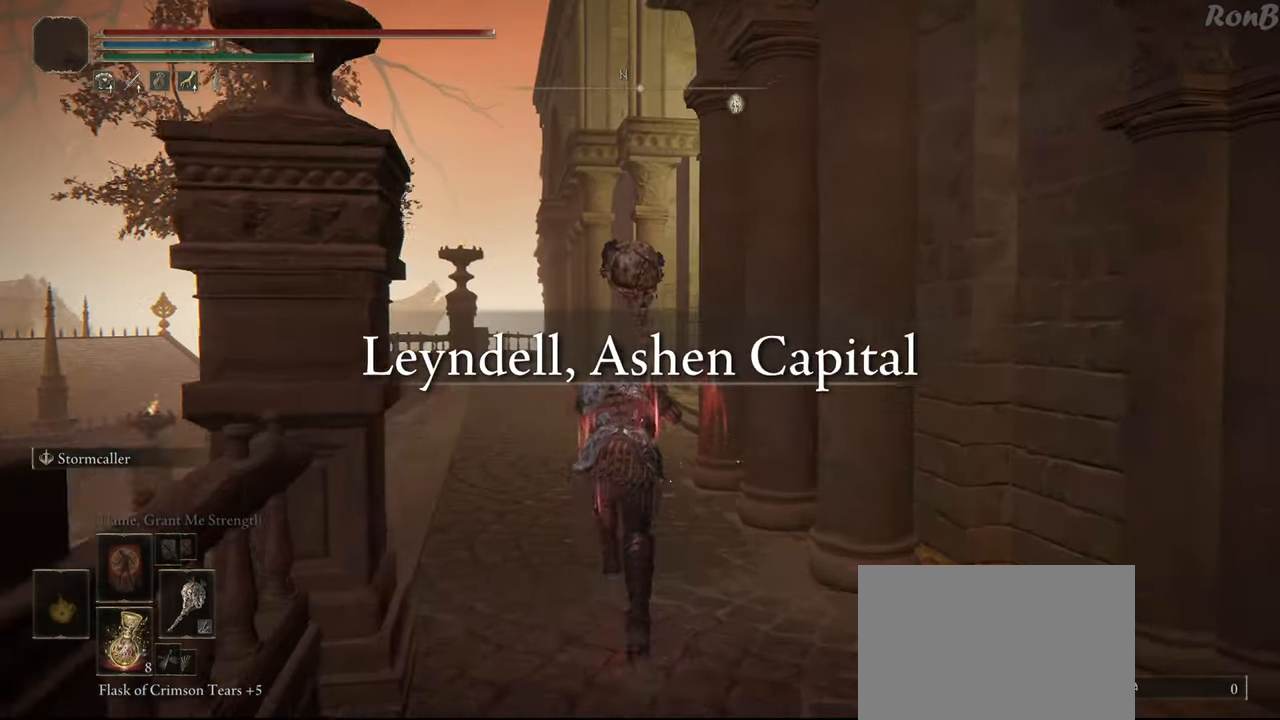
{"buttons": ["TRIANGLE", "R1"], "left_stick": "up", "right_stick": "center", "events": [[300, "TRIANGLE", "down"]]}
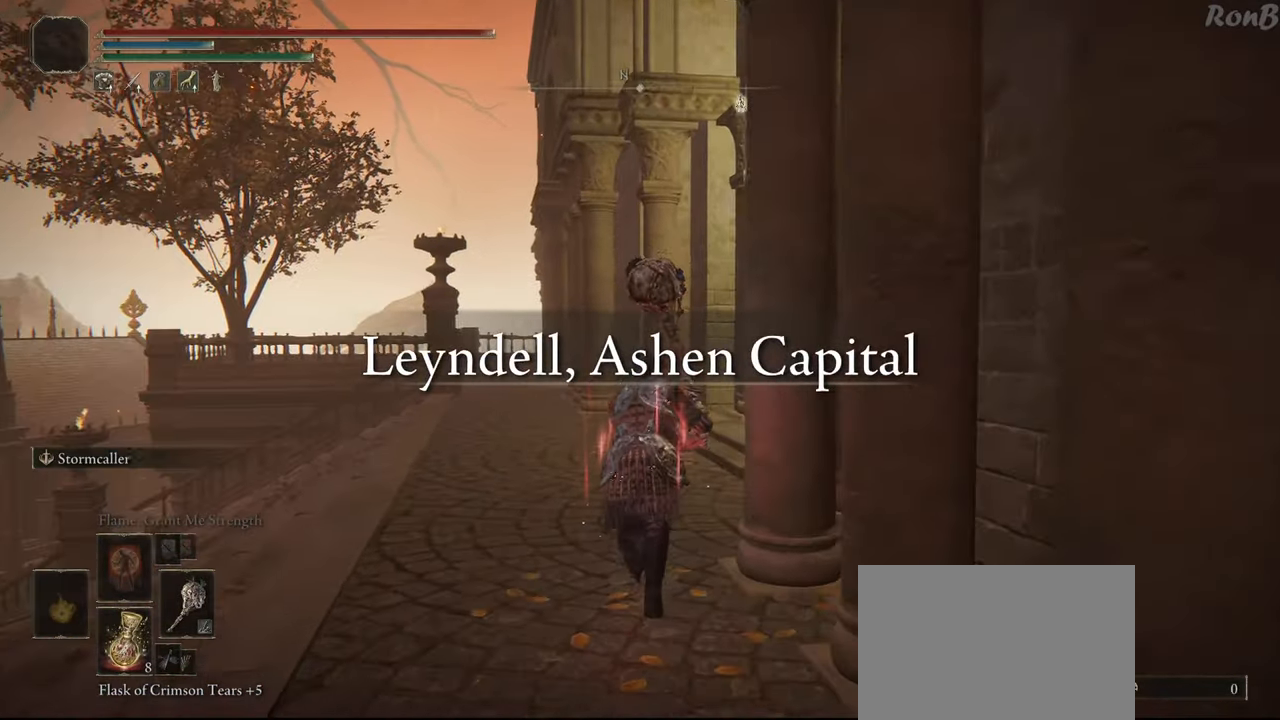
{"buttons": ["R1"], "left_stick": "up", "right_stick": "center", "events": [[267, "DPAD_LEFT", "down"], [400, "DPAD_LEFT", "up"], [467, "TRIANGLE", "up"]]}
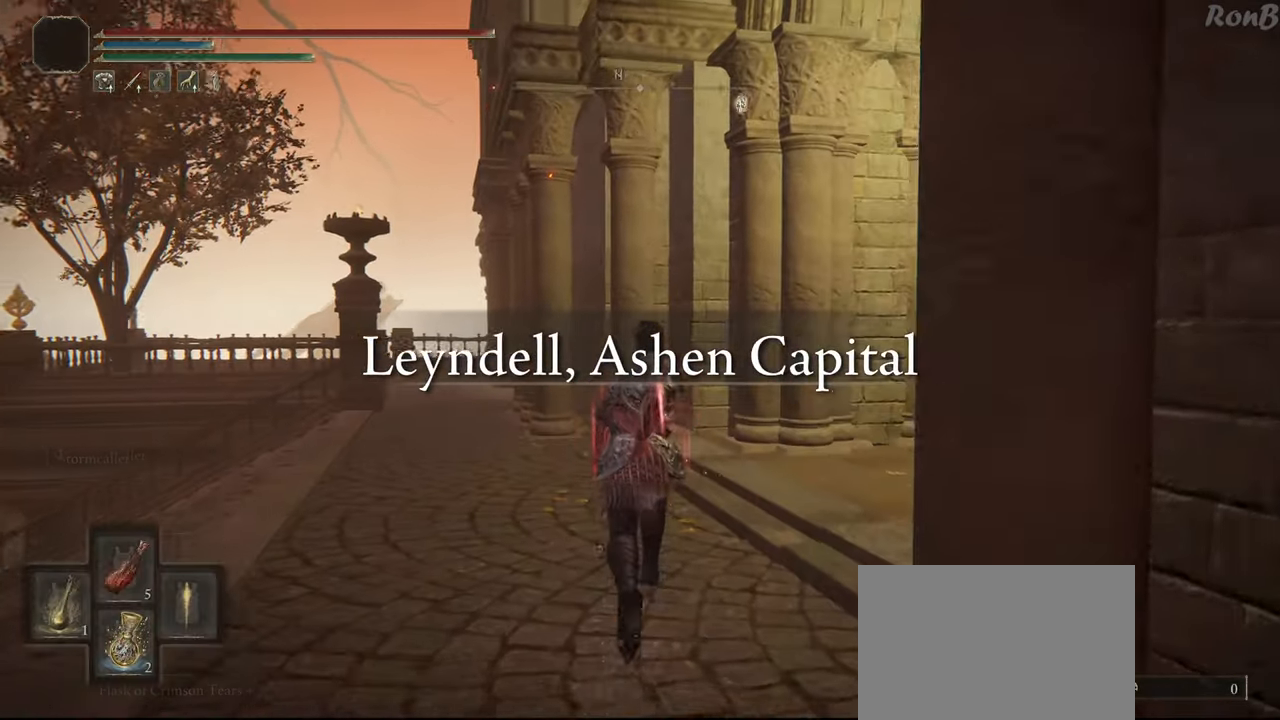
{"buttons": [], "left_stick": "up", "right_stick": "right", "events": [[83, "R1", "up"], [283, "right_stick", "down-right"], [333, "right_stick", "right"]]}
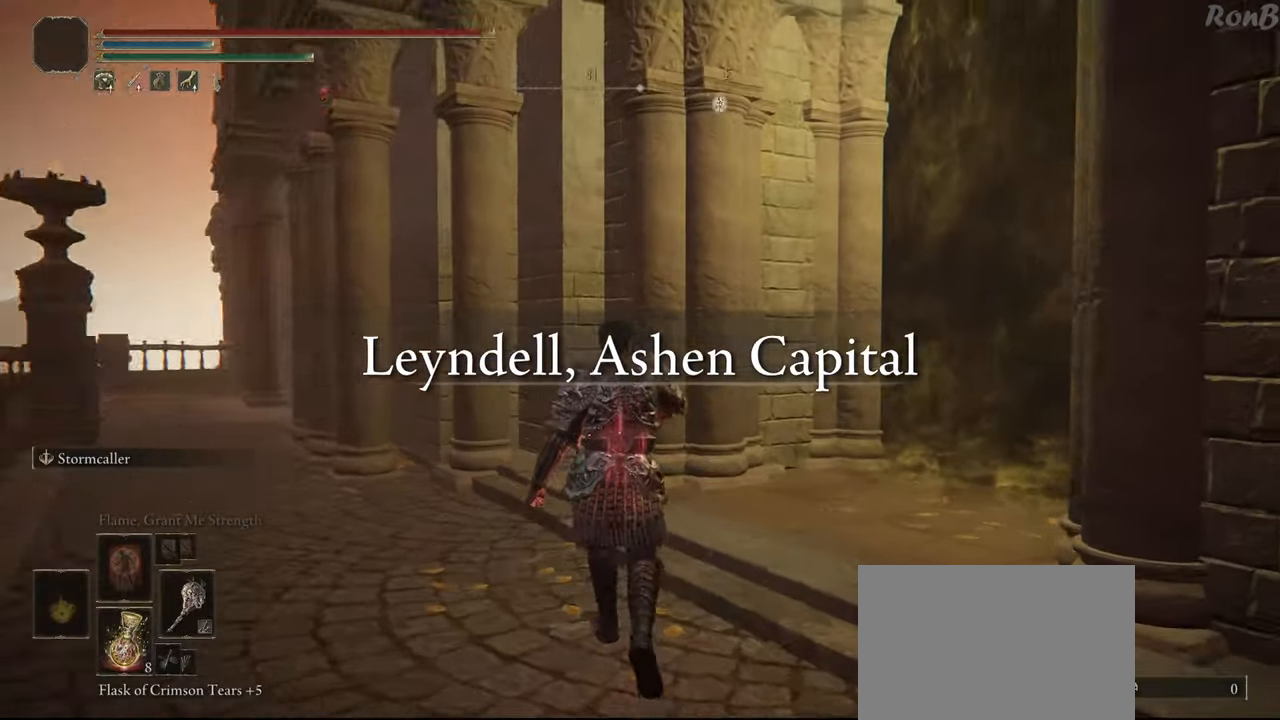
{"buttons": ["R1"], "left_stick": "up", "right_stick": "center", "events": [[217, "right_stick", "down-right"], [317, "right_stick", "center"], [483, "R1", "down"]]}
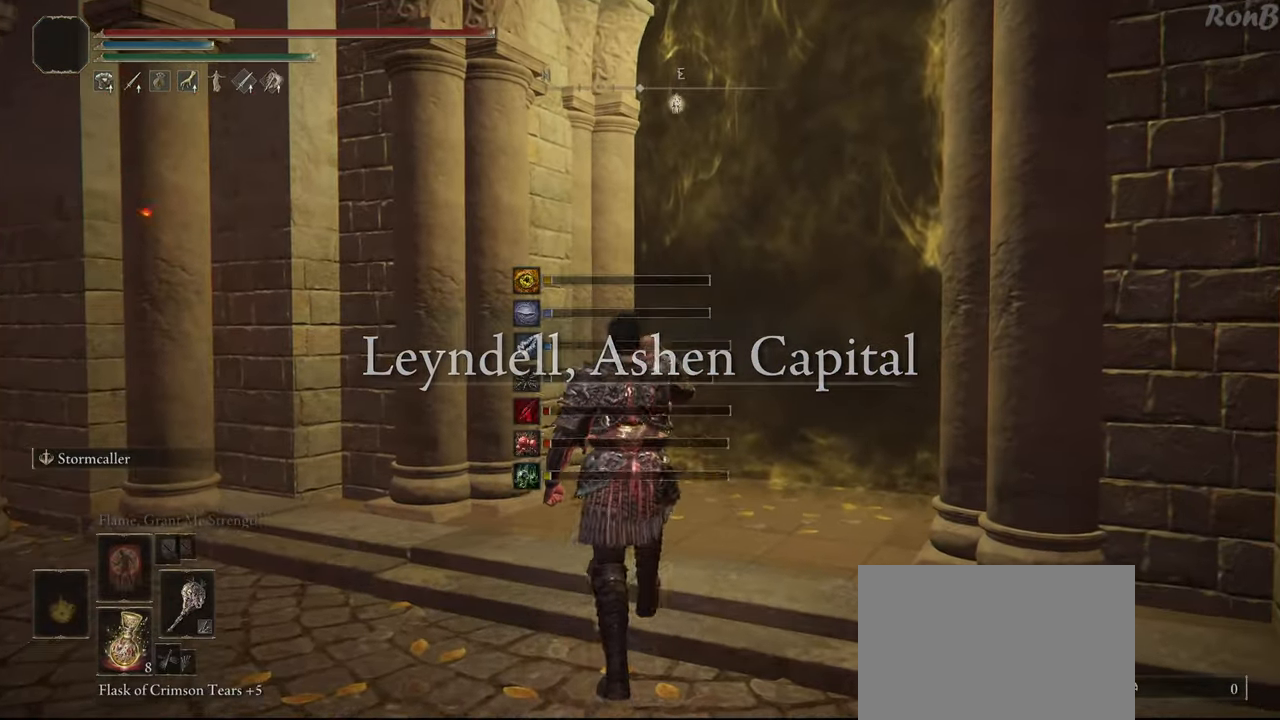
{"buttons": ["R1"], "left_stick": "up", "right_stick": "center", "events": [[133, "right_stick", "right"], [183, "right_stick", "up-right"], [400, "right_stick", "center"]]}
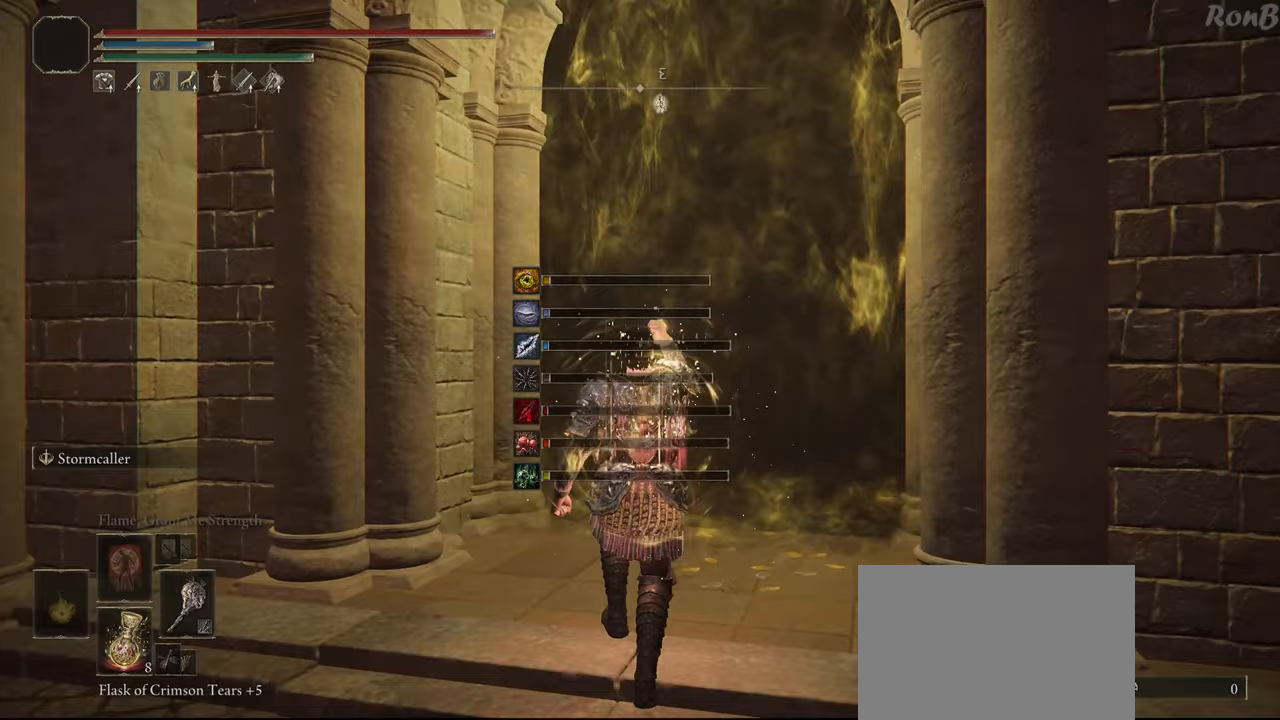
{"buttons": ["R1"], "left_stick": "up", "right_stick": "up-right", "events": [[500, "right_stick", "up-right"]]}
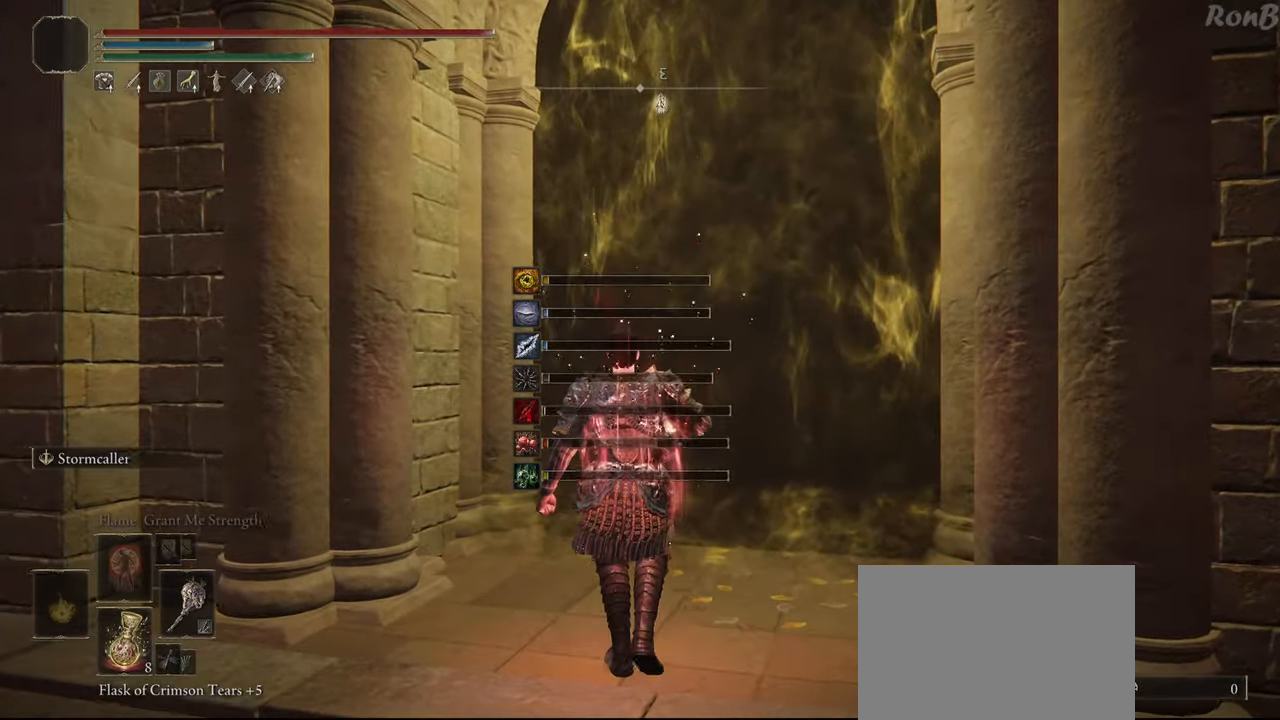
{"buttons": ["R1"], "left_stick": "up", "right_stick": "center", "events": [[117, "right_stick", "center"], [400, "TRIANGLE", "down"], [467, "TRIANGLE", "up"]]}
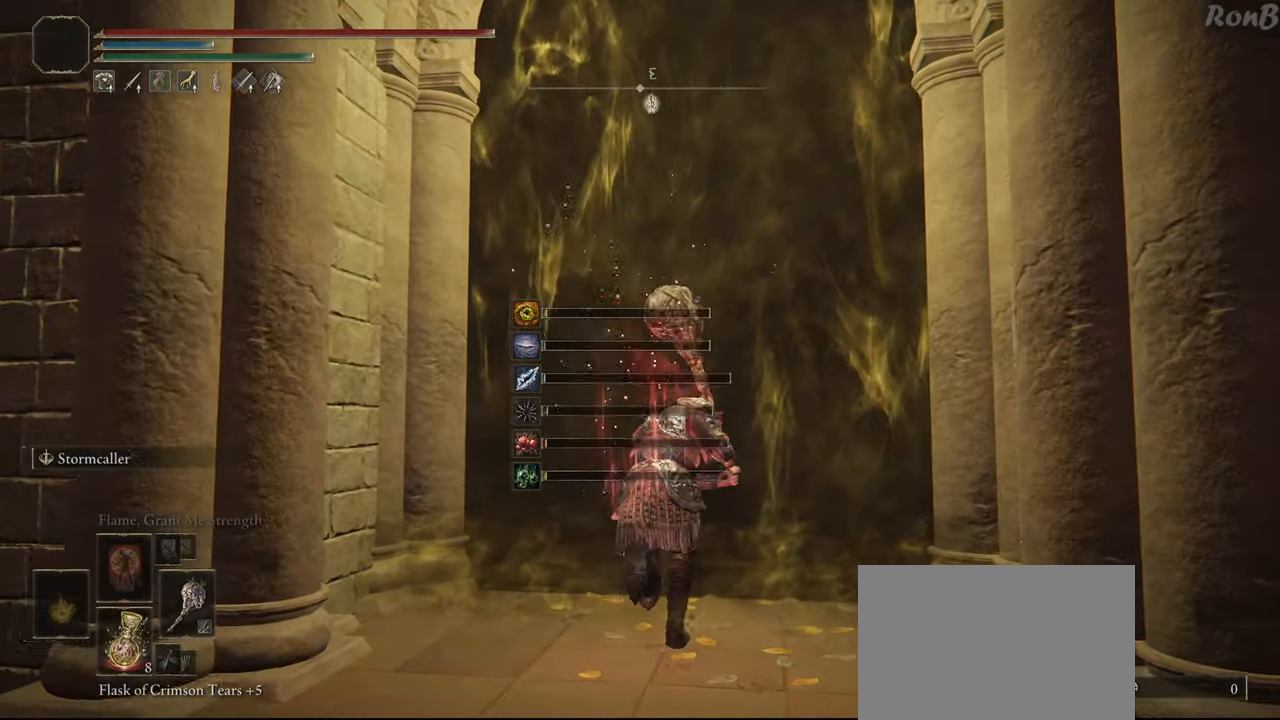
{"buttons": [], "left_stick": "center", "right_stick": "center", "events": [[133, "TRIANGLE", "down"], [217, "TRIANGLE", "up"], [300, "TRIANGLE", "down"], [367, "TRIANGLE", "up"], [450, "left_stick", "center"], [483, "R1", "up"]]}
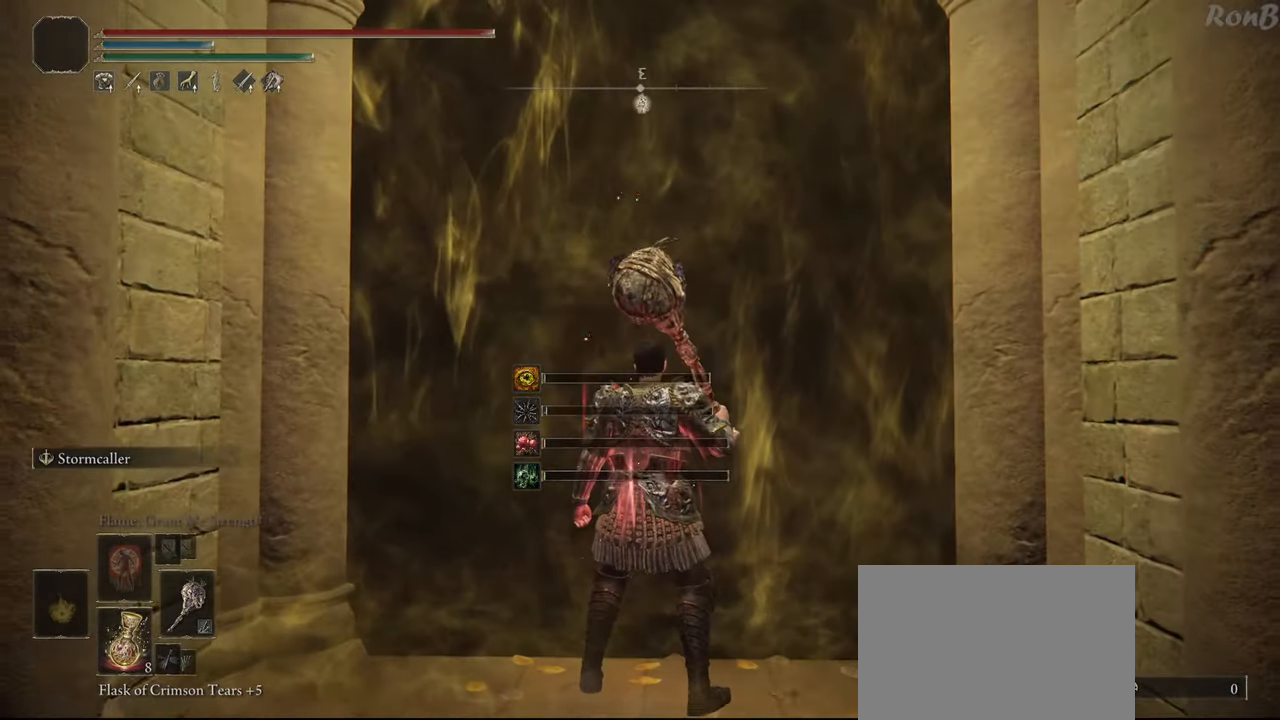
{"buttons": [], "left_stick": "up", "right_stick": "center", "events": [[450, "left_stick", "up"]]}
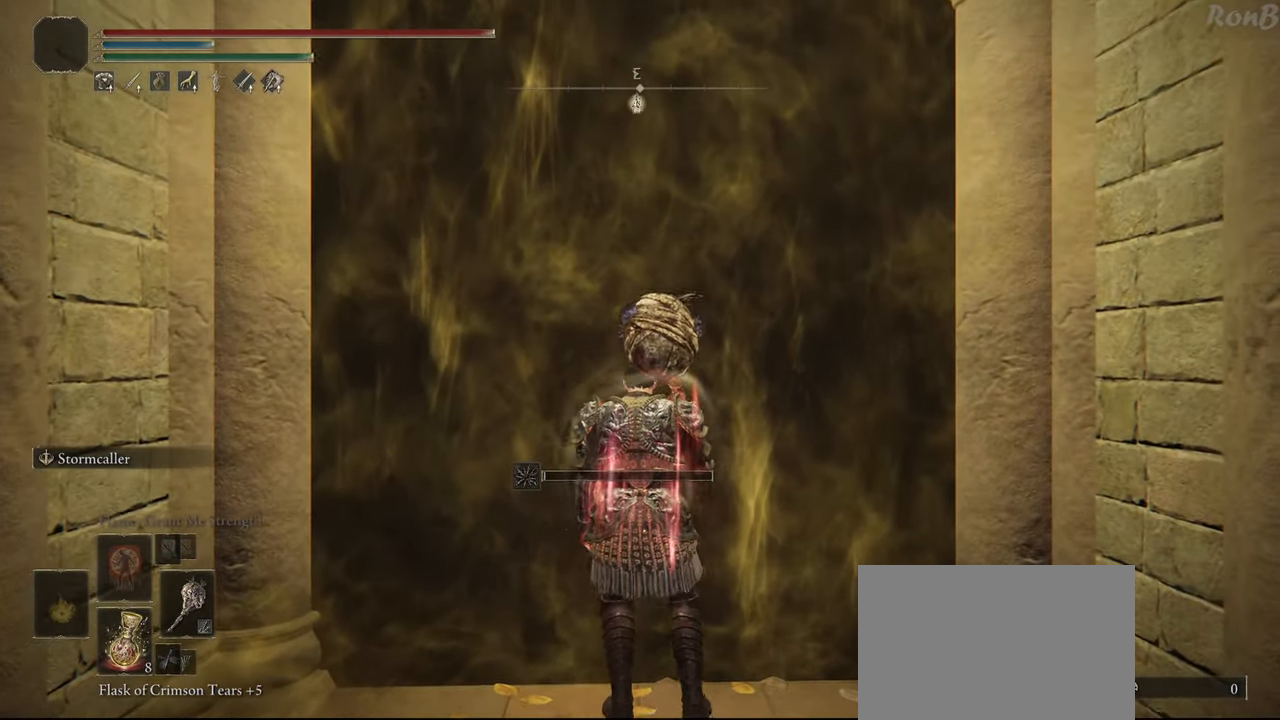
{"buttons": ["R1"], "left_stick": "up", "right_stick": "center", "events": [[133, "R1", "down"]]}
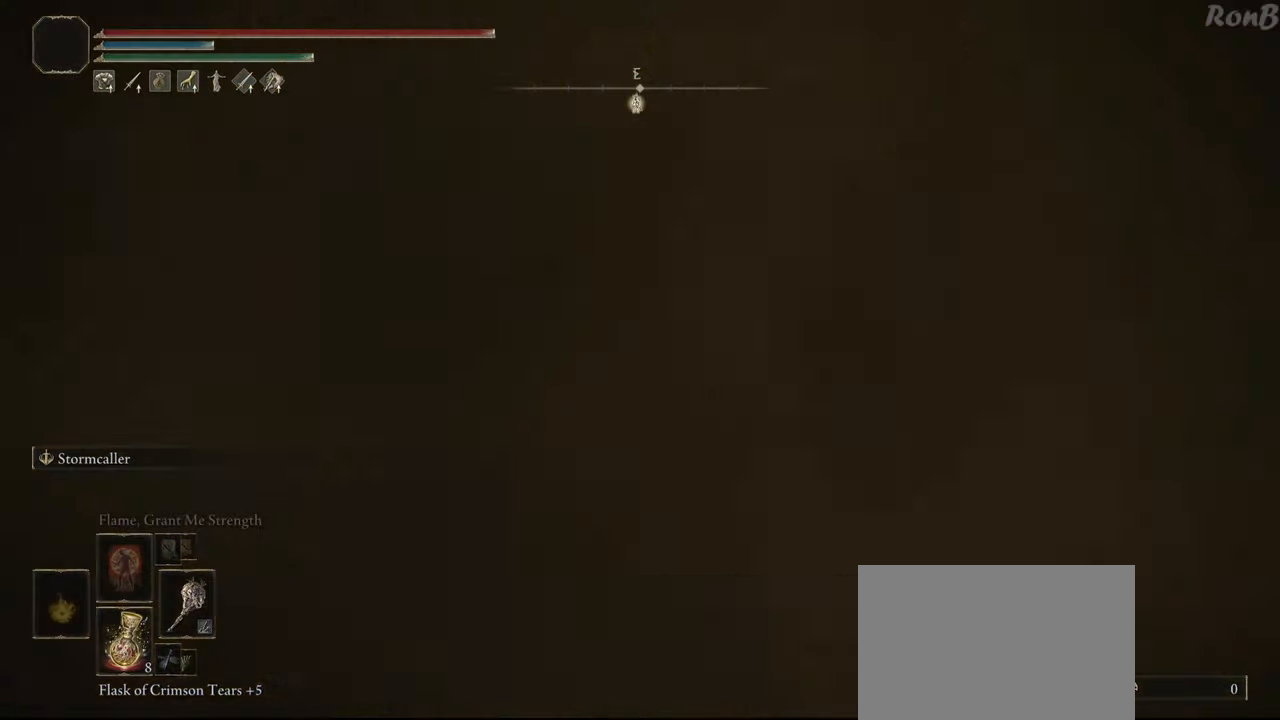
{"buttons": ["R1"], "left_stick": "up", "right_stick": "center", "events": []}
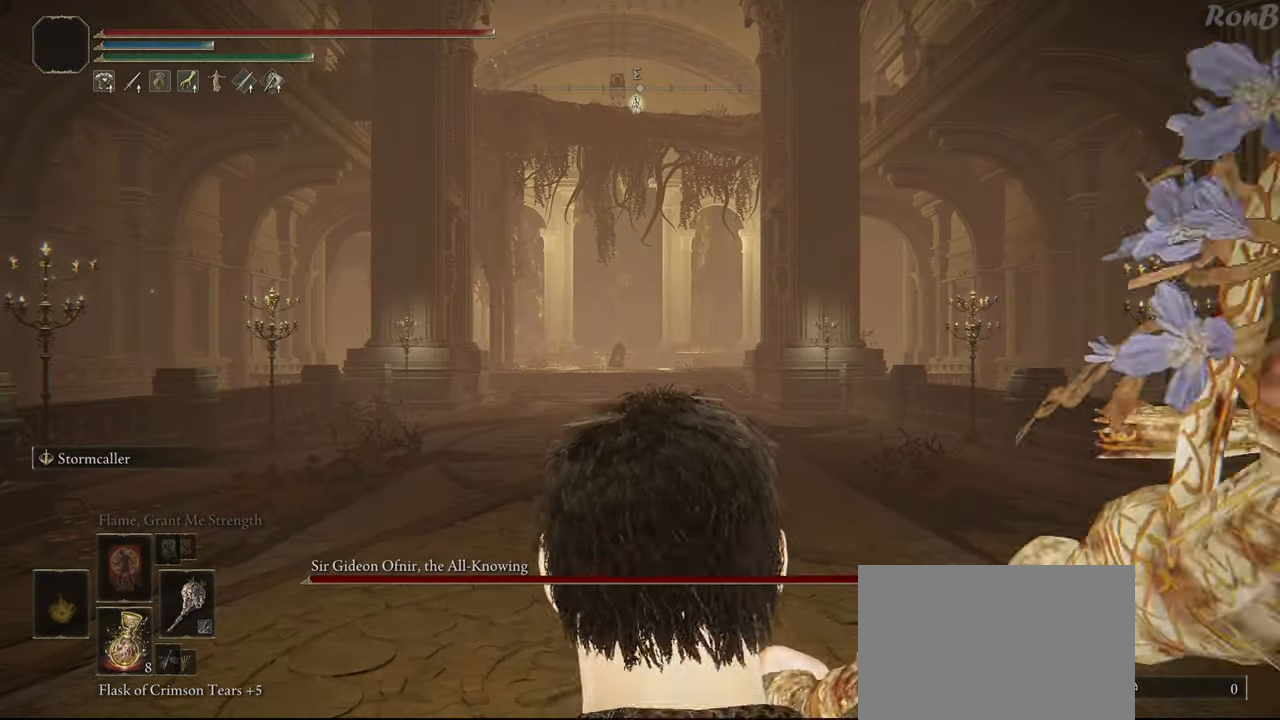
{"buttons": ["R1"], "left_stick": "up", "right_stick": "center"}
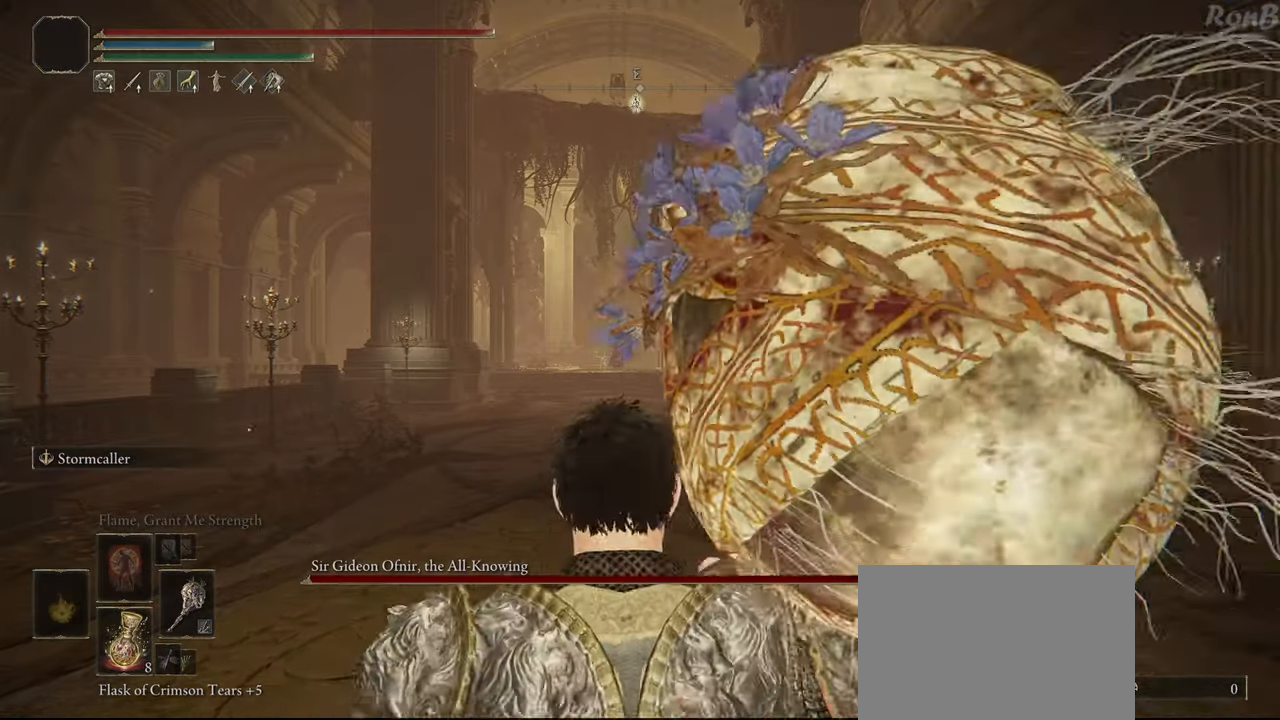
{"buttons": ["R1"], "left_stick": "up", "right_stick": "down", "events": [[500, "right_stick", "down"]]}
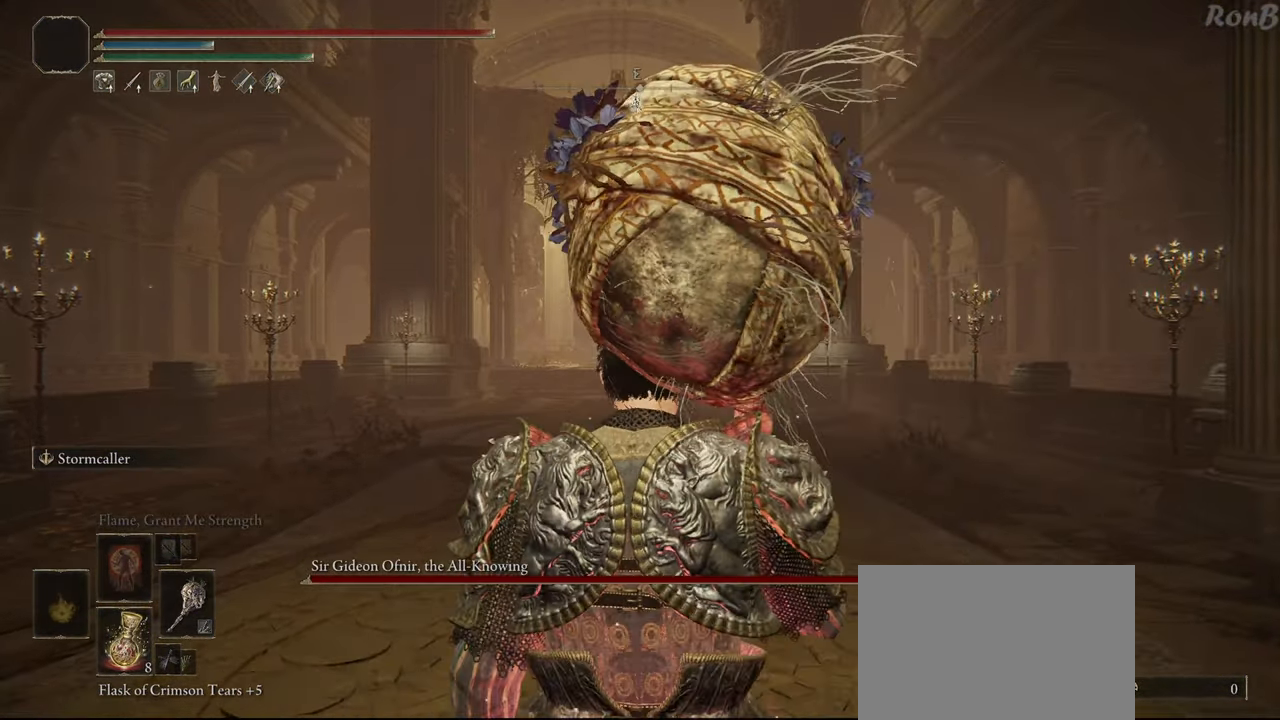
{"buttons": ["R1"], "left_stick": "up", "right_stick": "center", "events": [[167, "right_stick", "center"]]}
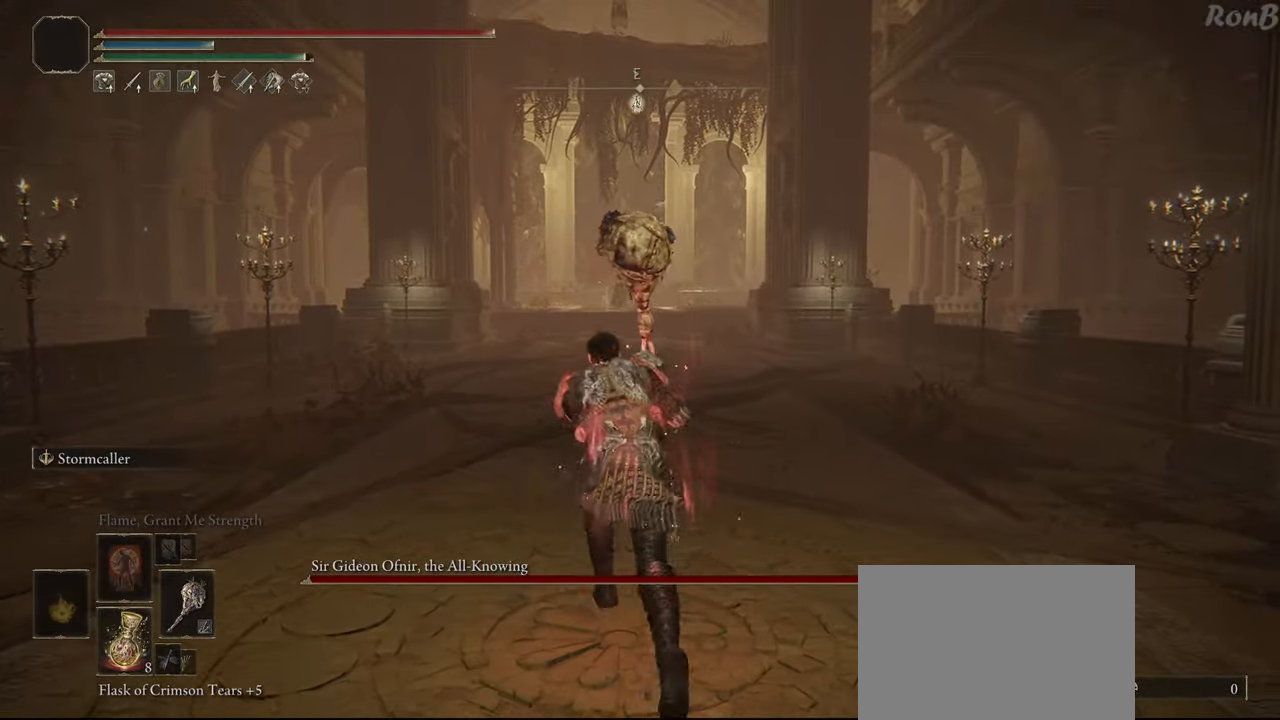
{"buttons": ["R1"], "left_stick": "up", "right_stick": "center", "events": [[33, "R3", "down"], [133, "R3", "up"]]}
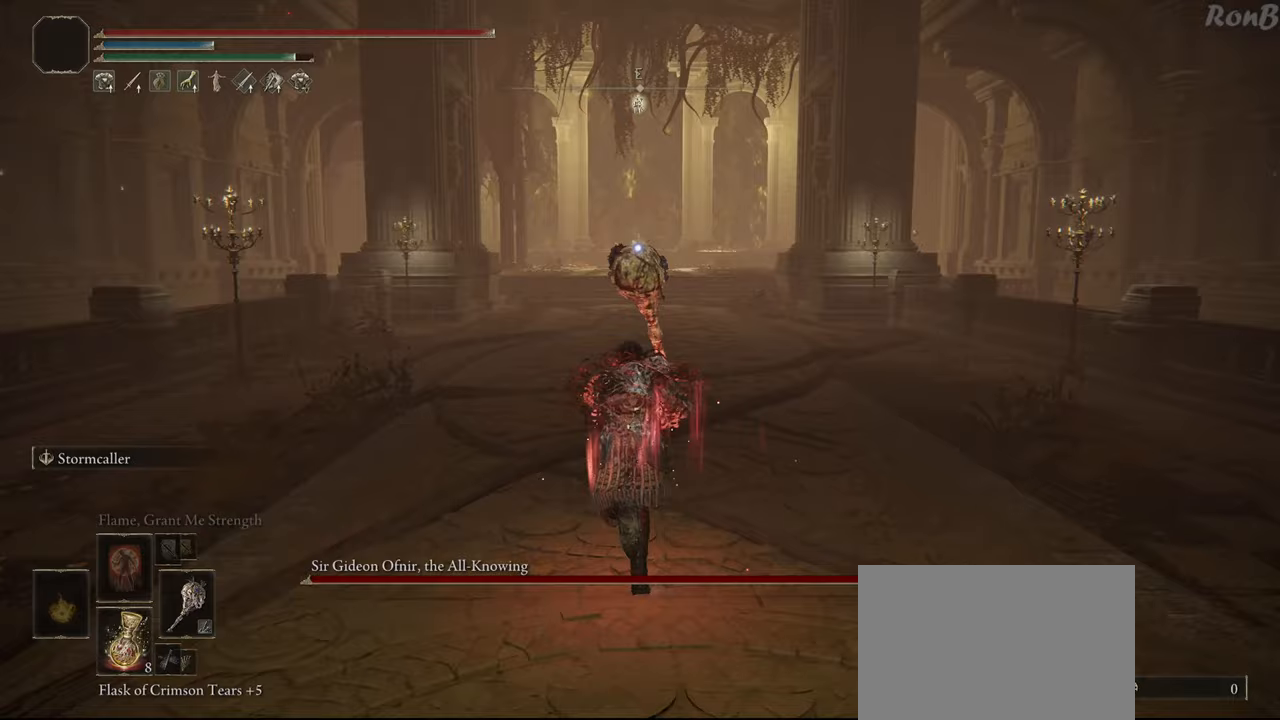
{"buttons": ["R1"], "left_stick": "up", "right_stick": "center", "events": []}
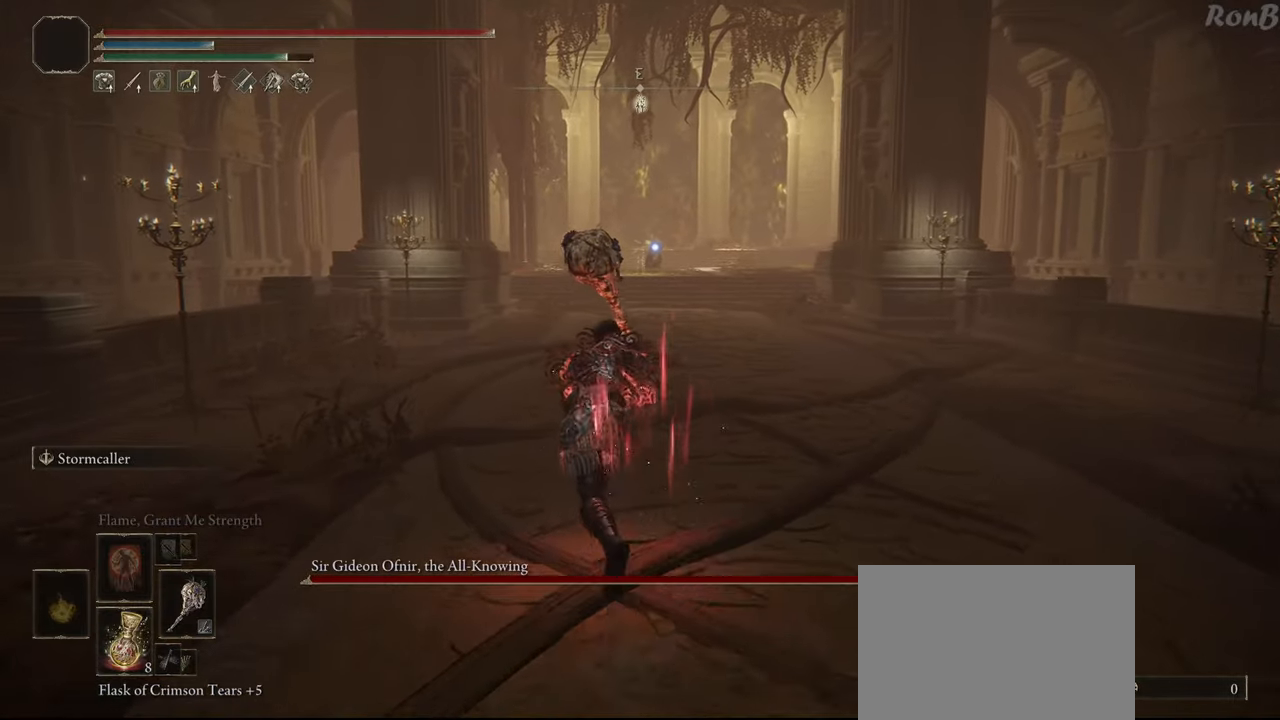
{"buttons": ["R1"], "left_stick": "up", "right_stick": "center", "events": [[183, "R3", "down"], [283, "R3", "up"]]}
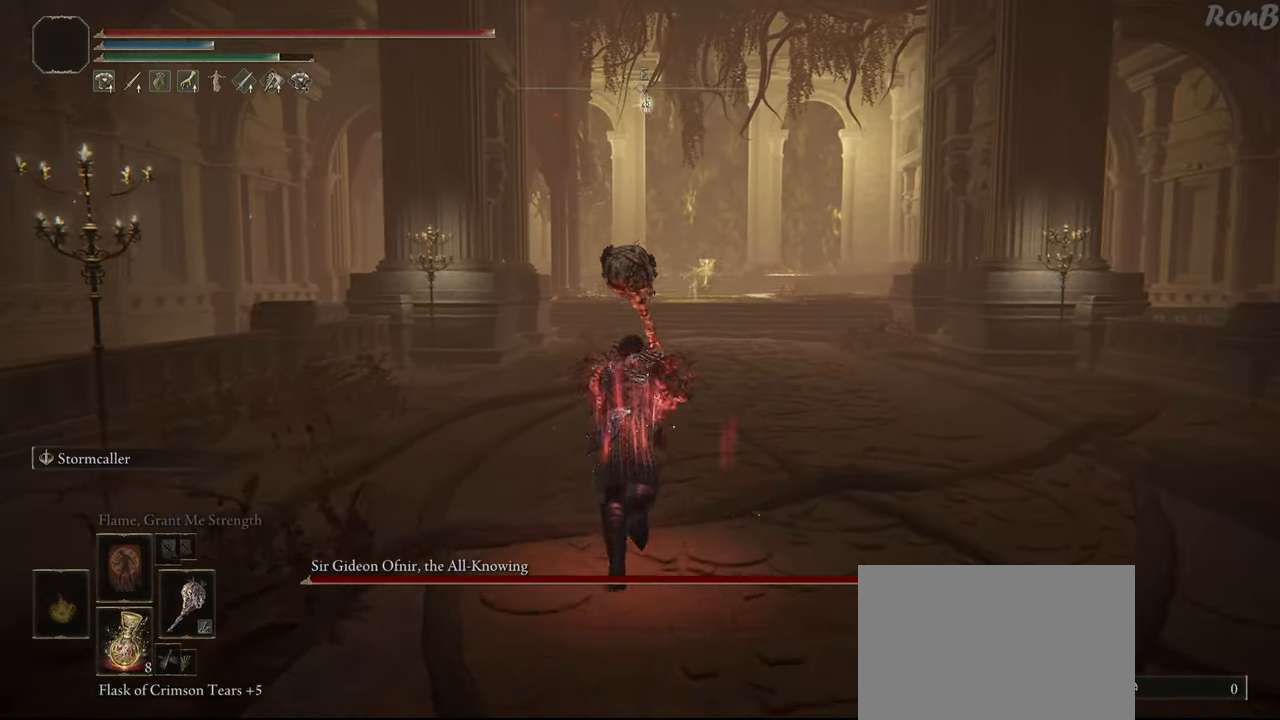
{"buttons": ["R1"], "left_stick": "up", "right_stick": "center", "events": [[367, "R3", "down"], [483, "R3", "up"]]}